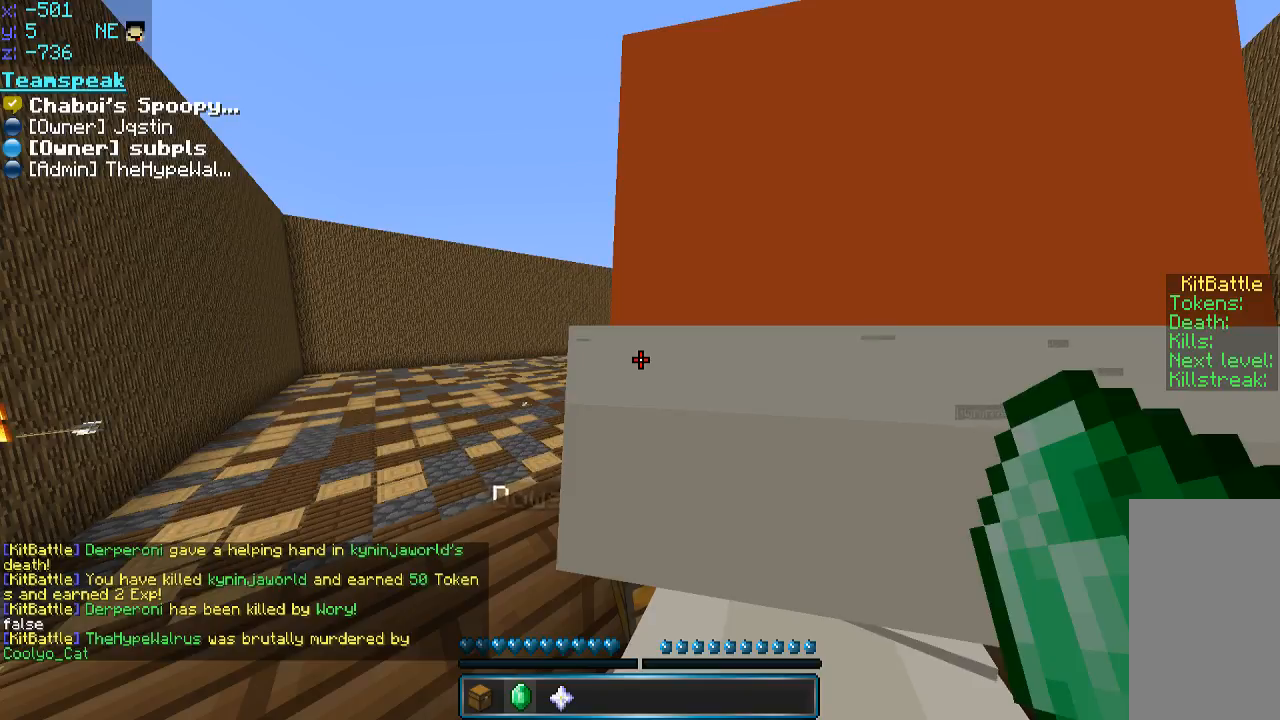
Gameplay with keyboard and mouse; each line is a JSON object with the keys and mouse buttons held at the frame after it. "events" lists presses ("down") and releases ("up") of "a", "d", "s", "space", "w", "mouse_left" and "mouse_right" between this image and that frame as [ms after this image, input, new state], when the widget could be followed in between. "mouse_left", "mouse_right" = the "left", "right" buttons of the "mouse" list. No other keys are recorded. Fast repeated clicks can show as one long hold. Mouse movement is not recorded.
{"keys": ["a", "w"], "mouse": [], "events": [[400, "a", "down"], [400, "w", "down"]]}
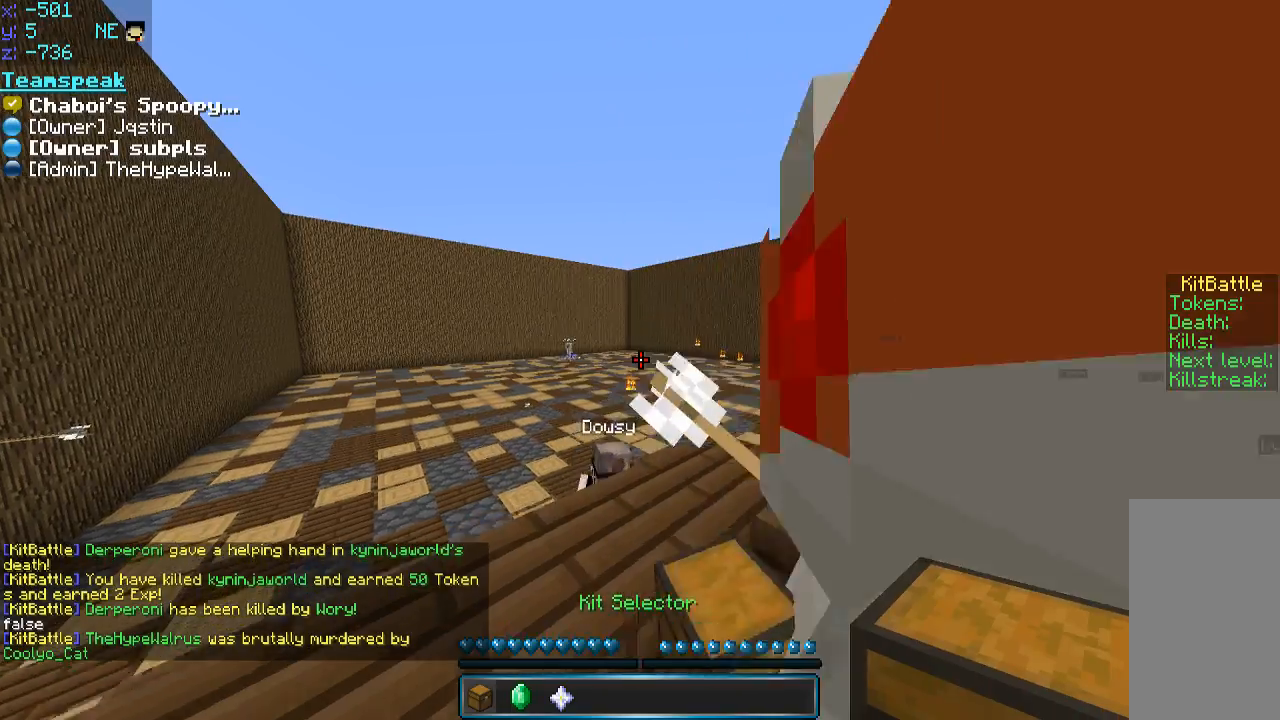
{"keys": [], "mouse": [], "events": [[150, "a", "up"], [150, "w", "up"]]}
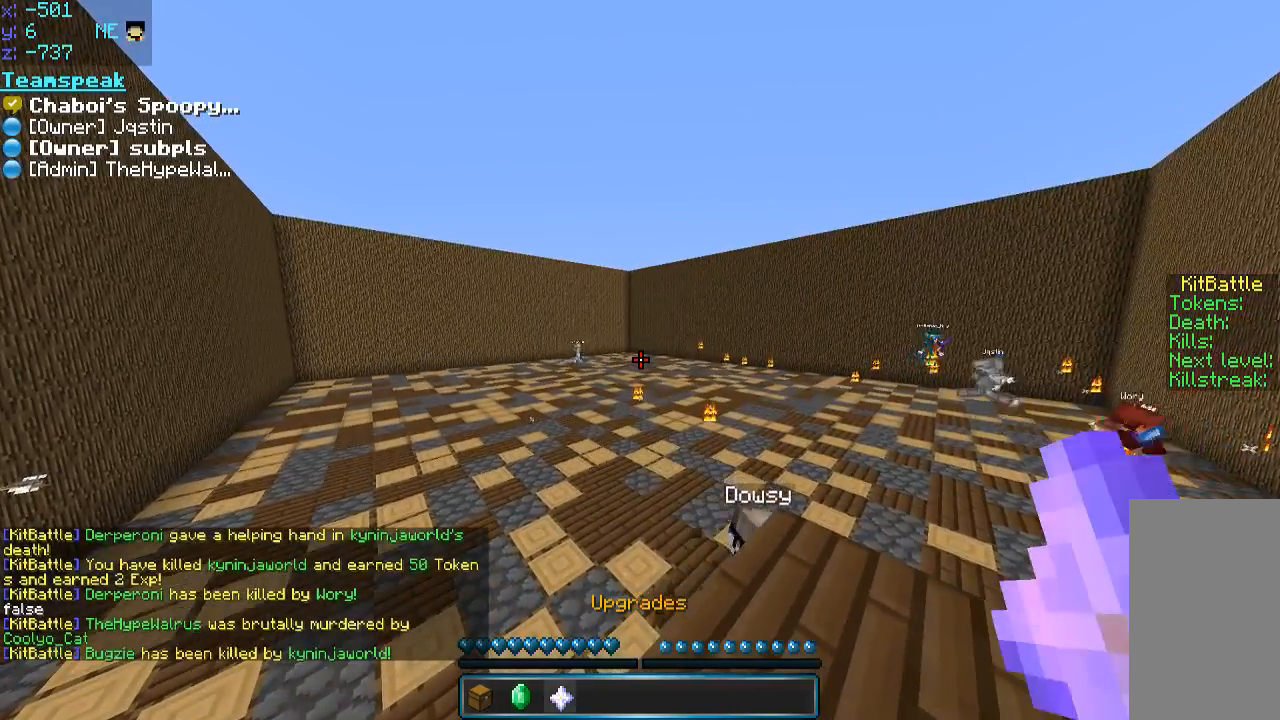
{"keys": [], "mouse": [], "events": []}
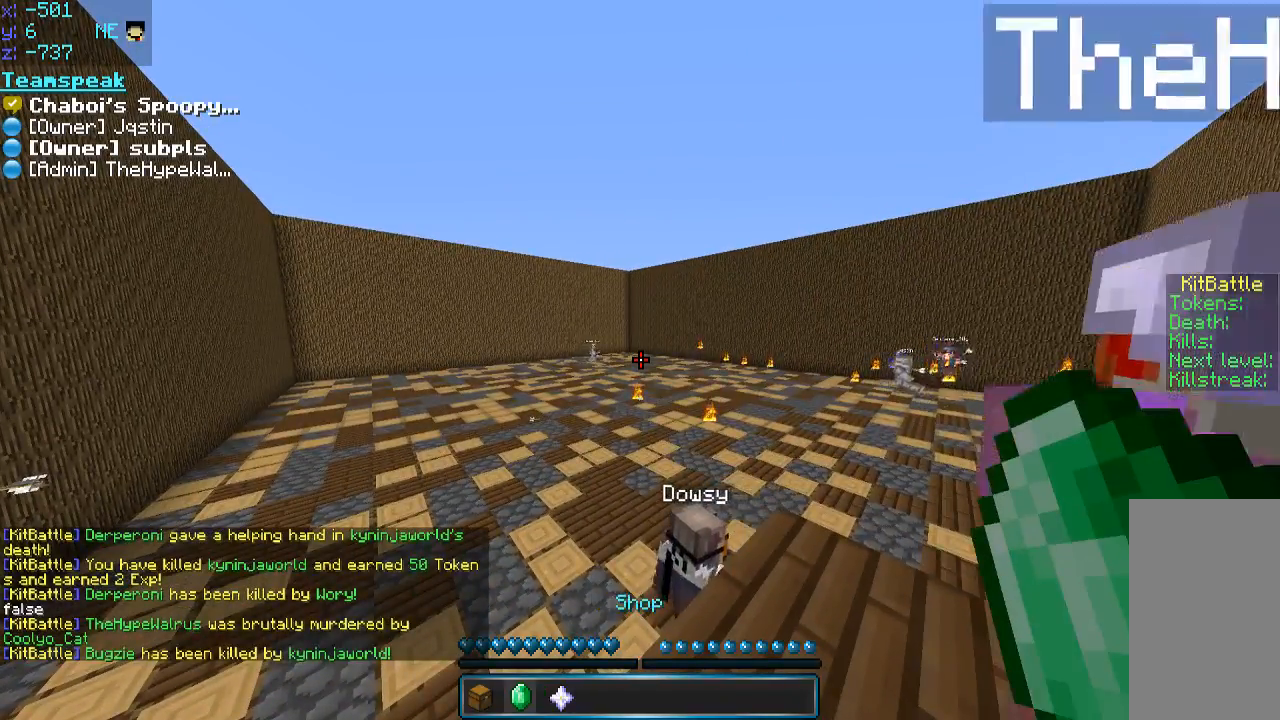
{"keys": [], "mouse": [], "events": []}